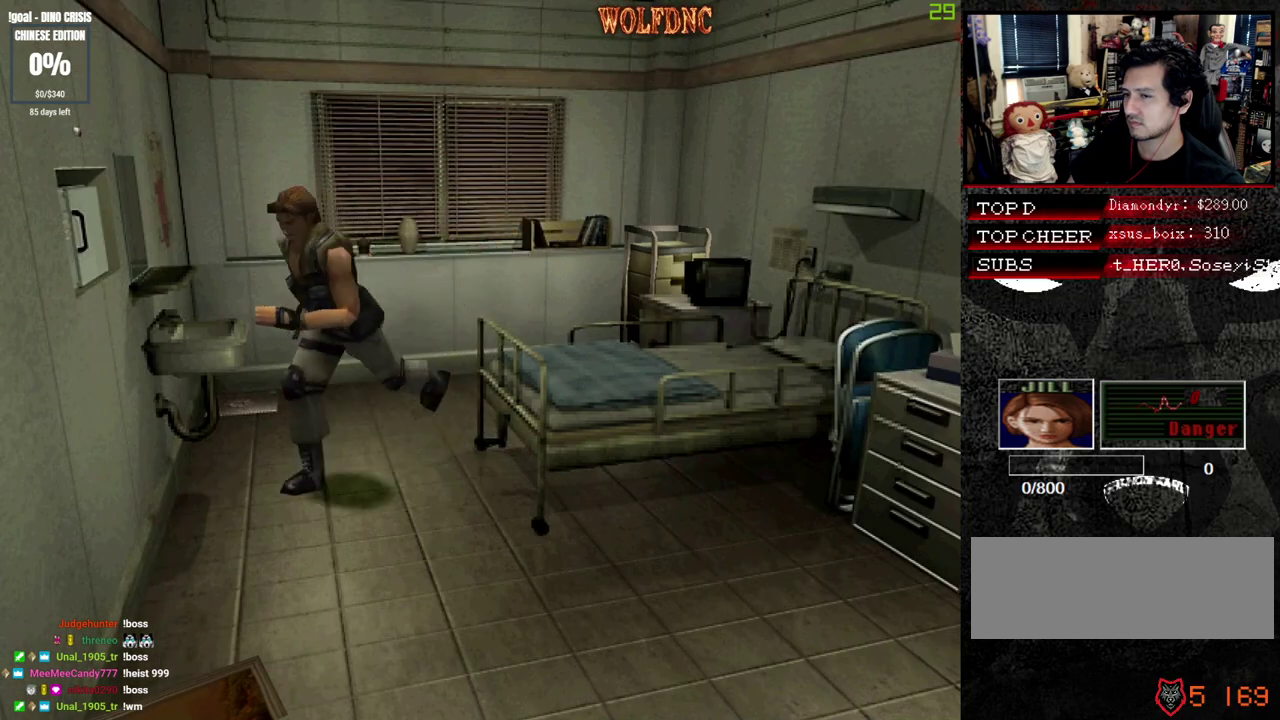
Gameplay with a controller (PlayStation layout); each line is a JSON object with the inputs held at the frame after it. "events" lists button and stick changes between this image and that frame as [ms after this image, input, new state], when the widget could be followed in between. Not read: L3 R3 other_buttons.
{"buttons": [], "events": [[83, "CROSS", "up"], [117, "CROSS", "down"], [167, "SQUARE", "up"], [217, "CROSS", "up"], [267, "CROSS", "down"], [350, "CROSS", "up"], [350, "DPAD_UP", "up"], [400, "CROSS", "down"], [400, "DPAD_RIGHT", "up"], [500, "CROSS", "up"]]}
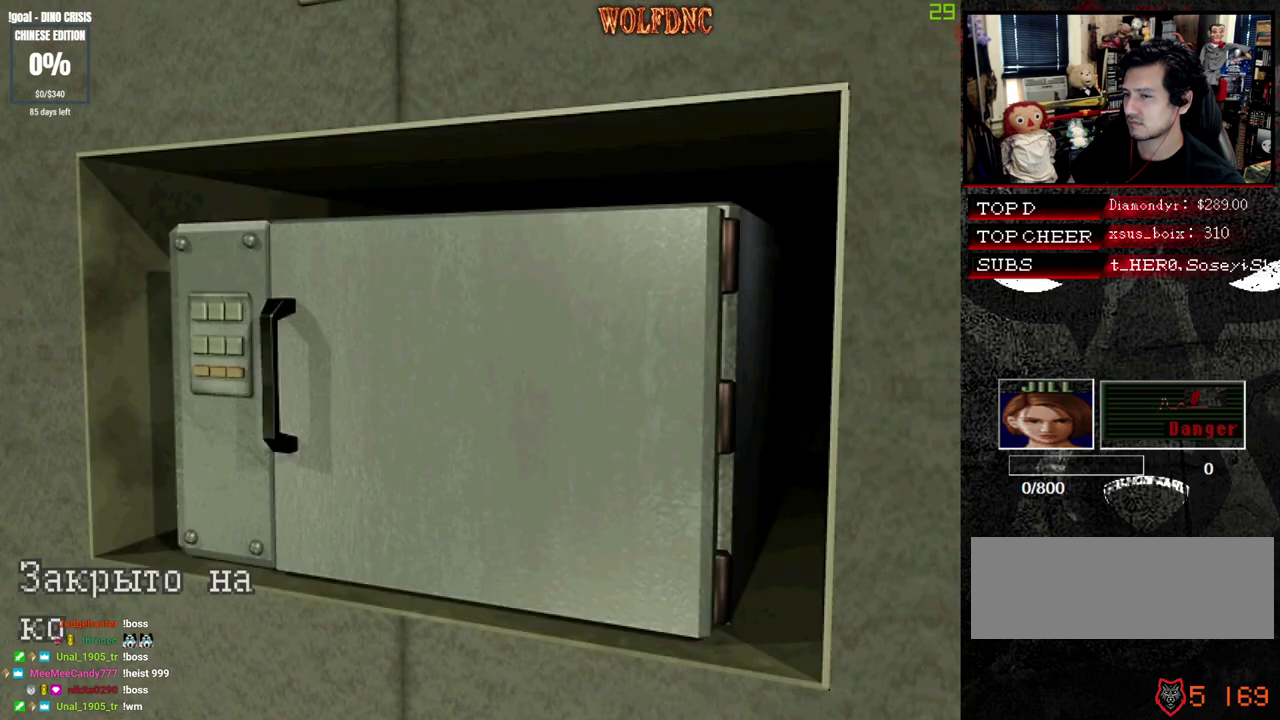
{"buttons": [], "events": [[33, "CROSS", "down"], [83, "CROSS", "up"], [183, "CROSS", "down"], [233, "CROSS", "up"], [283, "CROSS", "down"], [467, "CROSS", "up"]]}
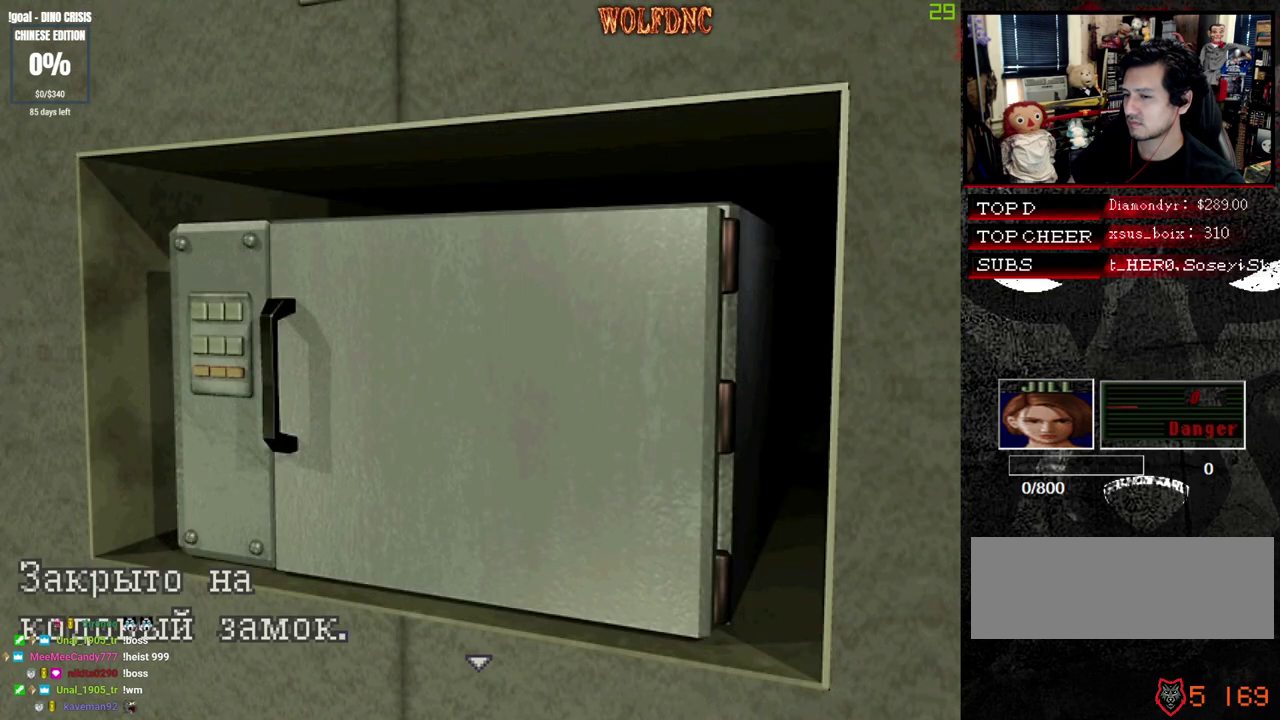
{"buttons": ["CROSS"], "events": [[17, "CROSS", "down"]]}
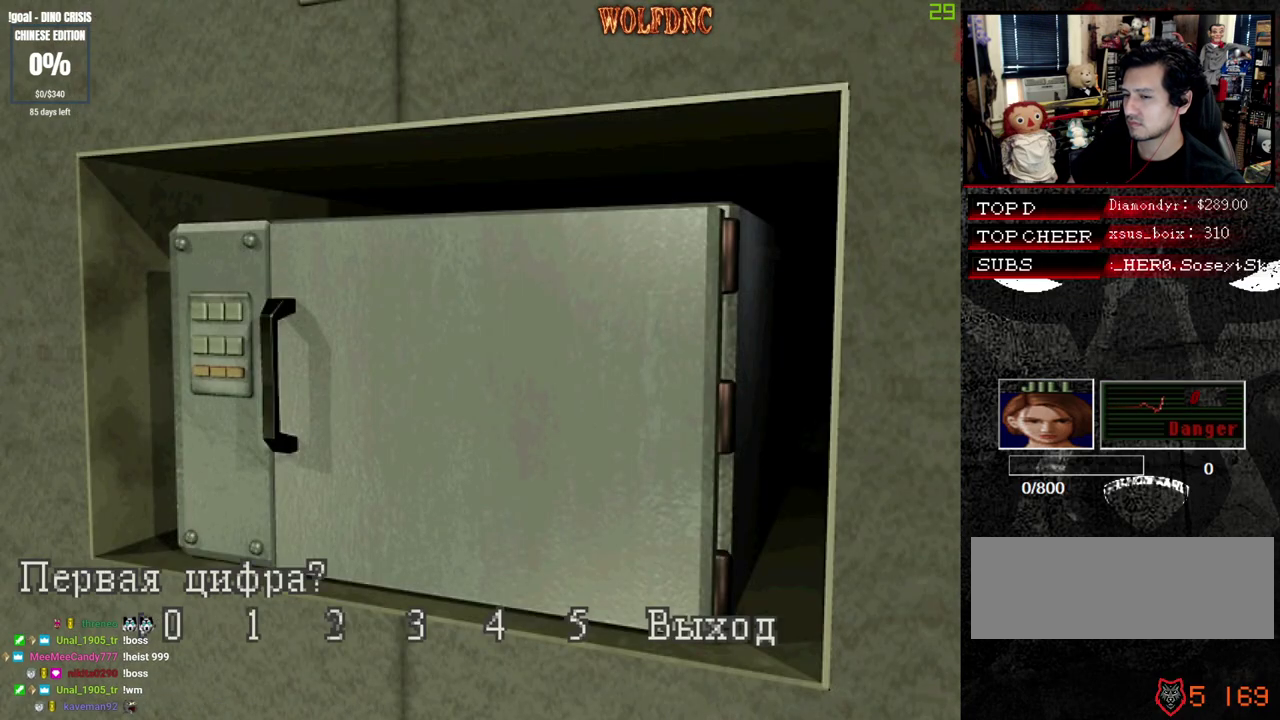
{"buttons": ["DPAD_RIGHT"], "events": [[267, "CROSS", "up"], [317, "DPAD_RIGHT", "down"], [400, "DPAD_RIGHT", "up"], [450, "DPAD_RIGHT", "down"]]}
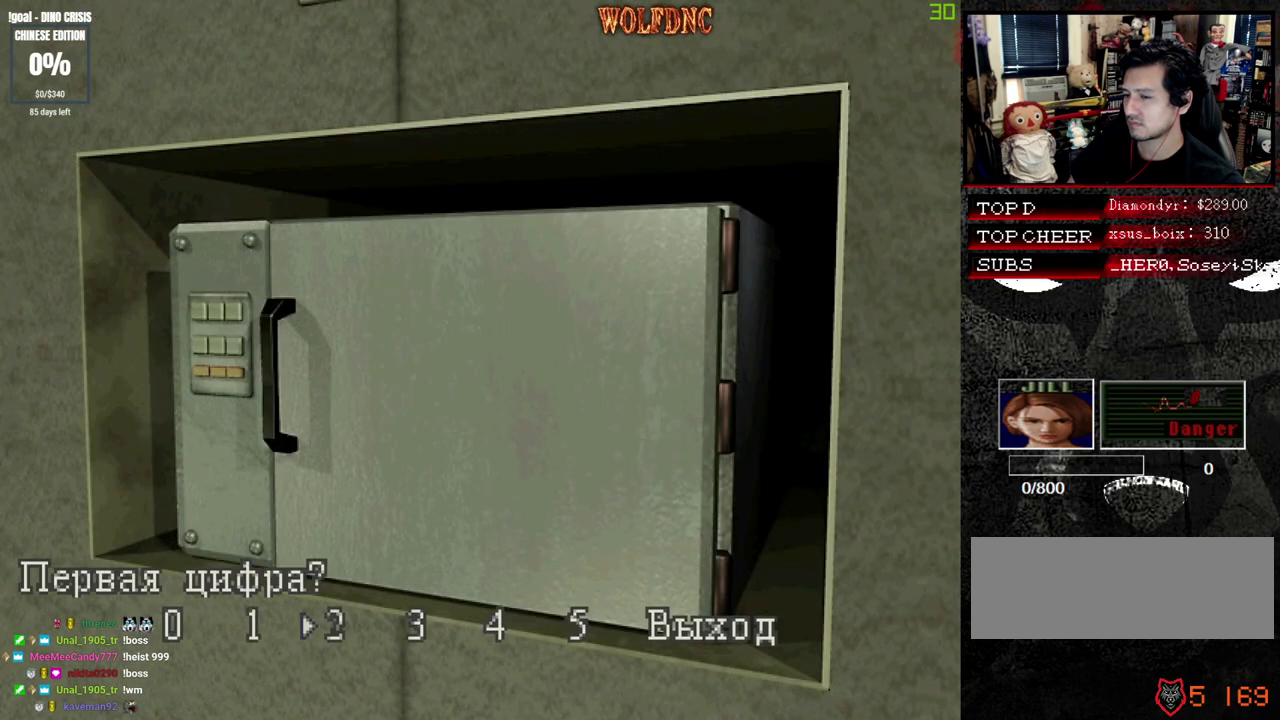
{"buttons": ["CROSS"], "events": [[50, "CROSS", "down"], [83, "DPAD_RIGHT", "up"]]}
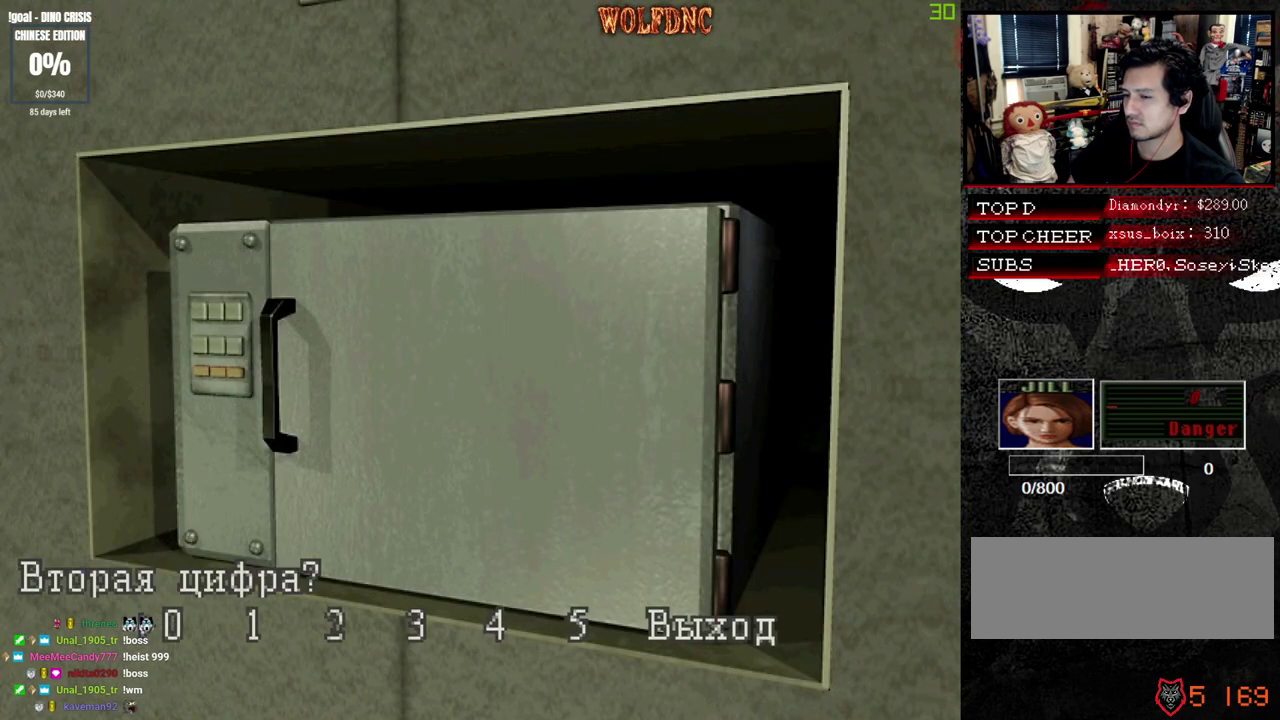
{"buttons": ["CROSS"], "events": [[50, "CROSS", "up"], [50, "DPAD_LEFT", "down"], [150, "DPAD_LEFT", "up"], [200, "DPAD_LEFT", "down"], [250, "CROSS", "down"], [283, "DPAD_LEFT", "up"]]}
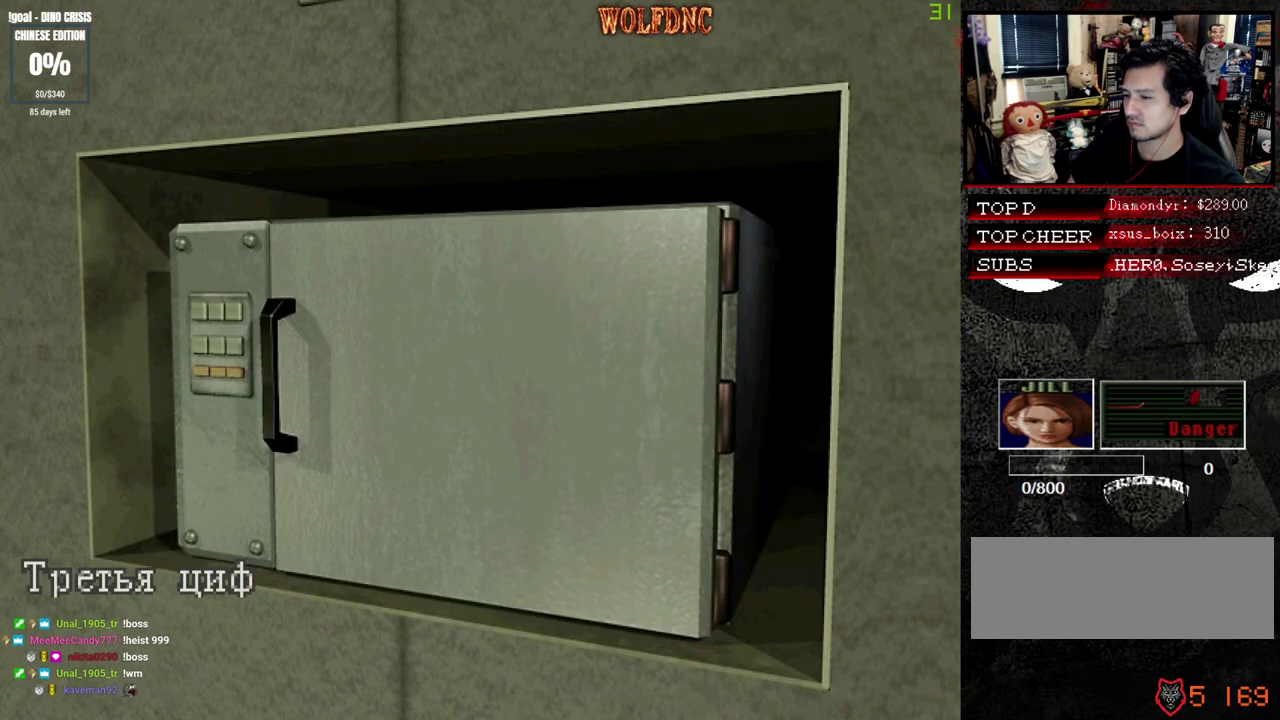
{"buttons": [], "events": [[167, "CROSS", "up"], [450, "DPAD_RIGHT", "down"], [500, "DPAD_RIGHT", "up"]]}
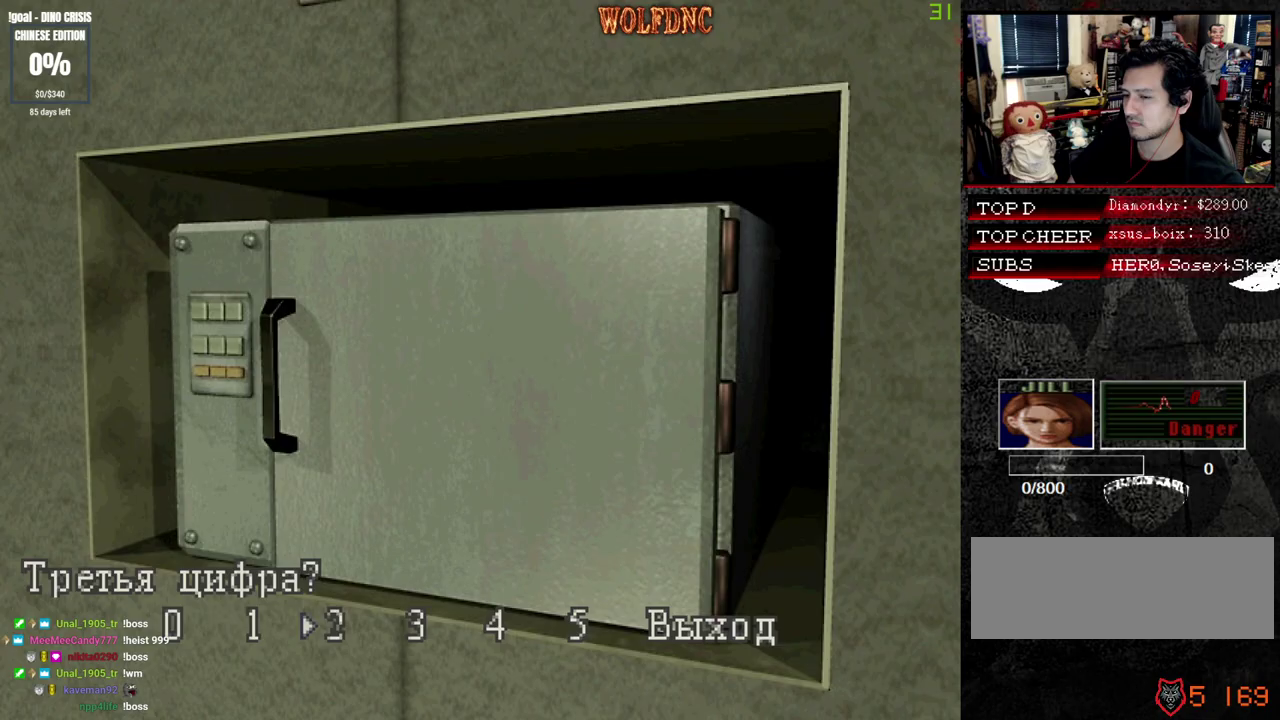
{"buttons": ["CROSS"], "events": [[83, "DPAD_RIGHT", "down"], [133, "DPAD_RIGHT", "up"], [183, "CROSS", "down"], [317, "CROSS", "up"], [417, "CROSS", "down"]]}
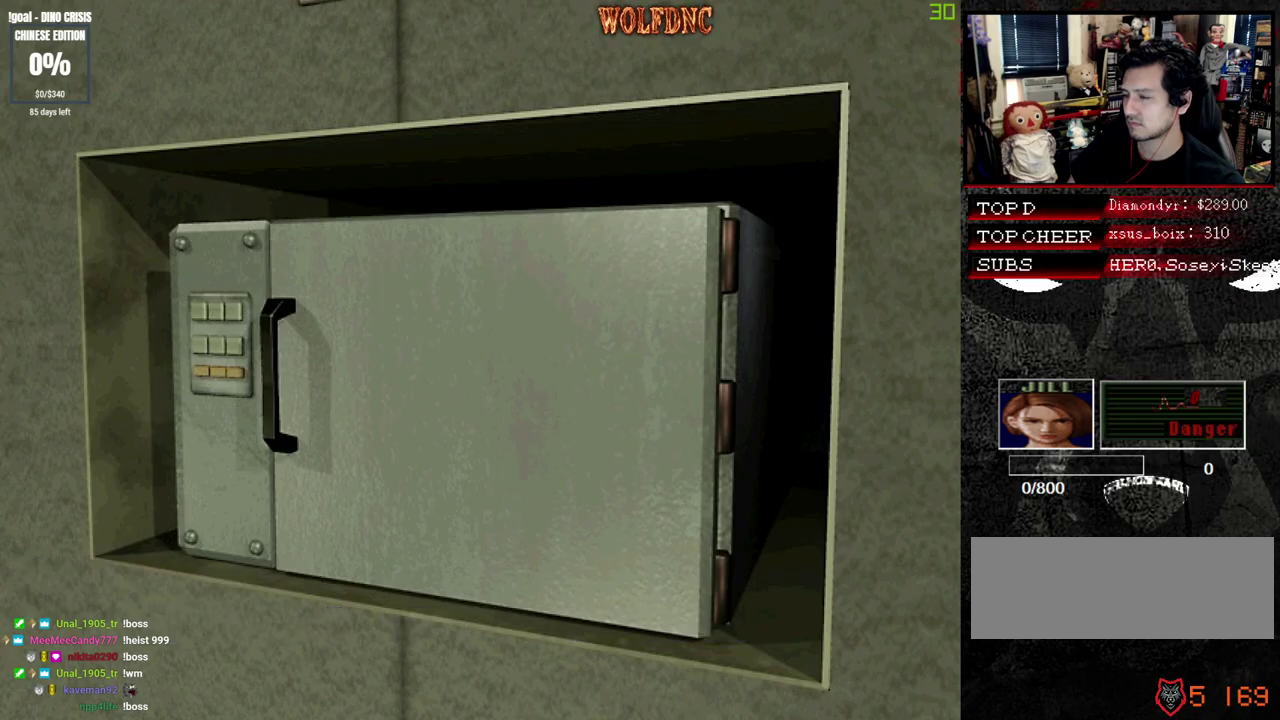
{"buttons": ["CROSS"], "events": [[17, "CROSS", "up"], [100, "CROSS", "down"], [200, "CROSS", "up"], [250, "CROSS", "down"], [383, "CROSS", "up"], [433, "CROSS", "down"]]}
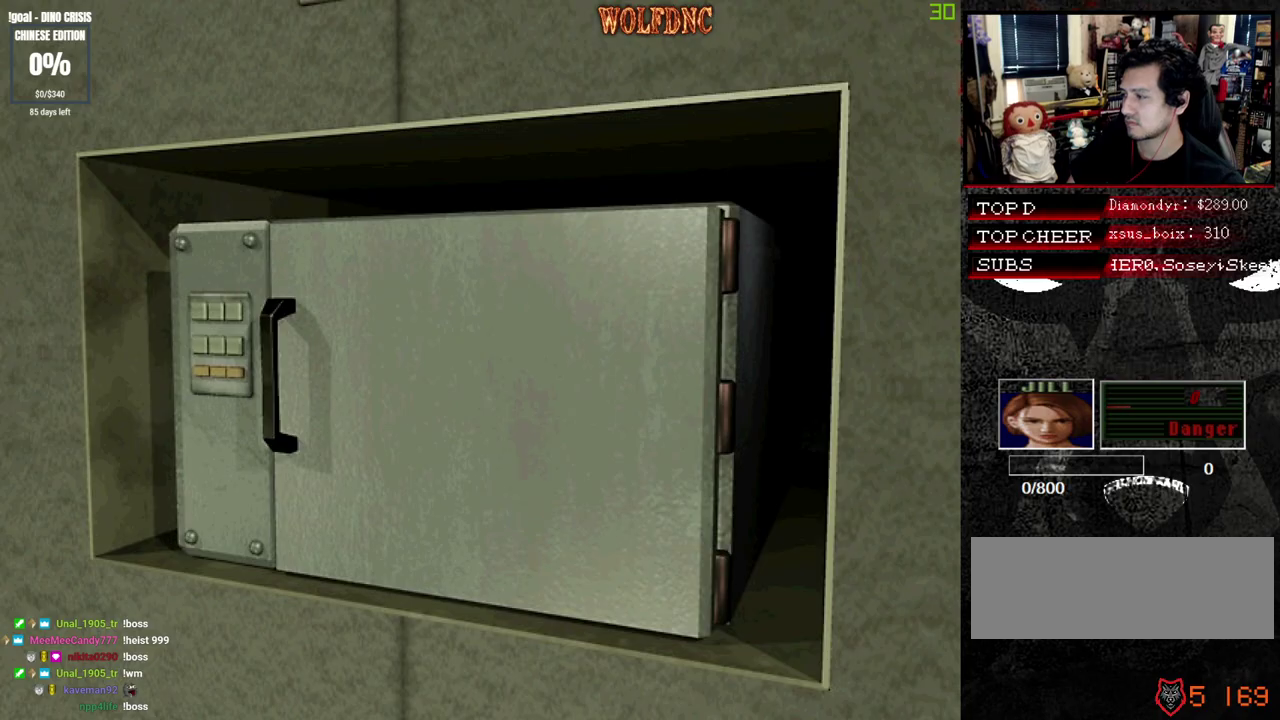
{"buttons": [], "events": [[67, "CROSS", "up"], [117, "CROSS", "down"], [167, "CROSS", "up"], [400, "CROSS", "down"], [500, "CROSS", "up"]]}
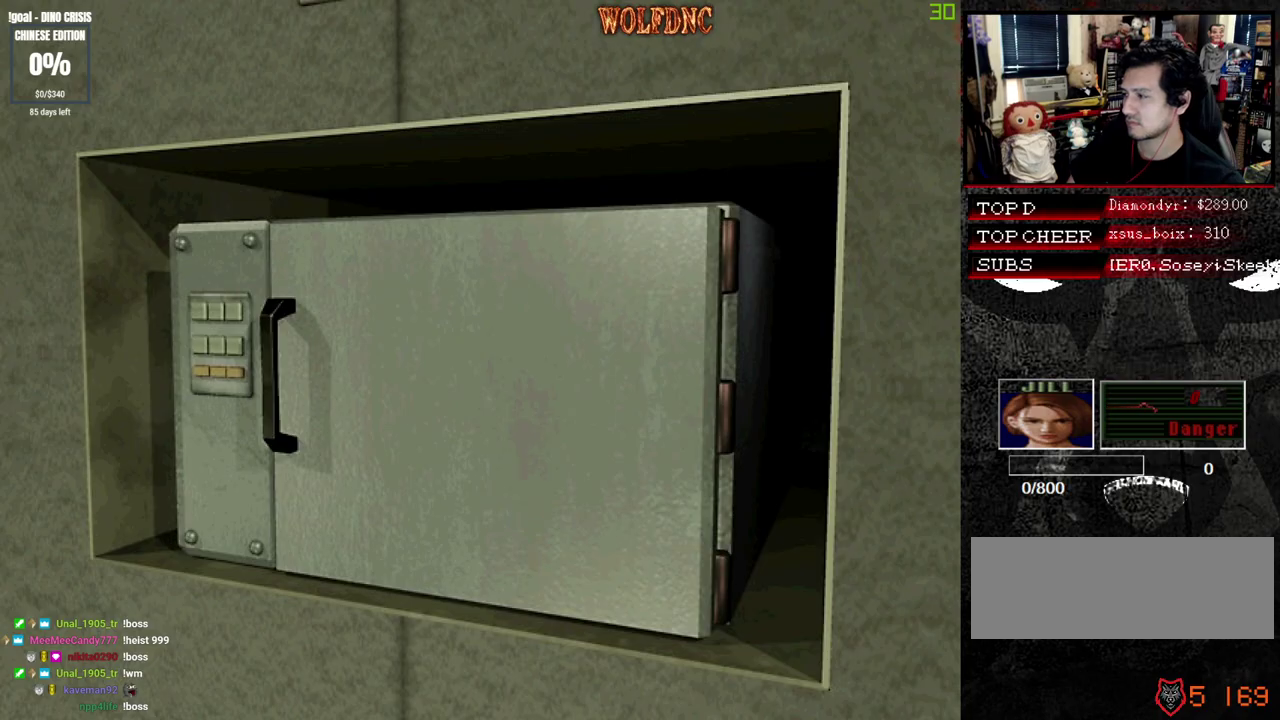
{"buttons": [], "events": [[33, "CROSS", "down"], [183, "CROSS", "up"], [233, "CROSS", "down"], [317, "CROSS", "up"], [367, "CROSS", "down"], [467, "CROSS", "up"]]}
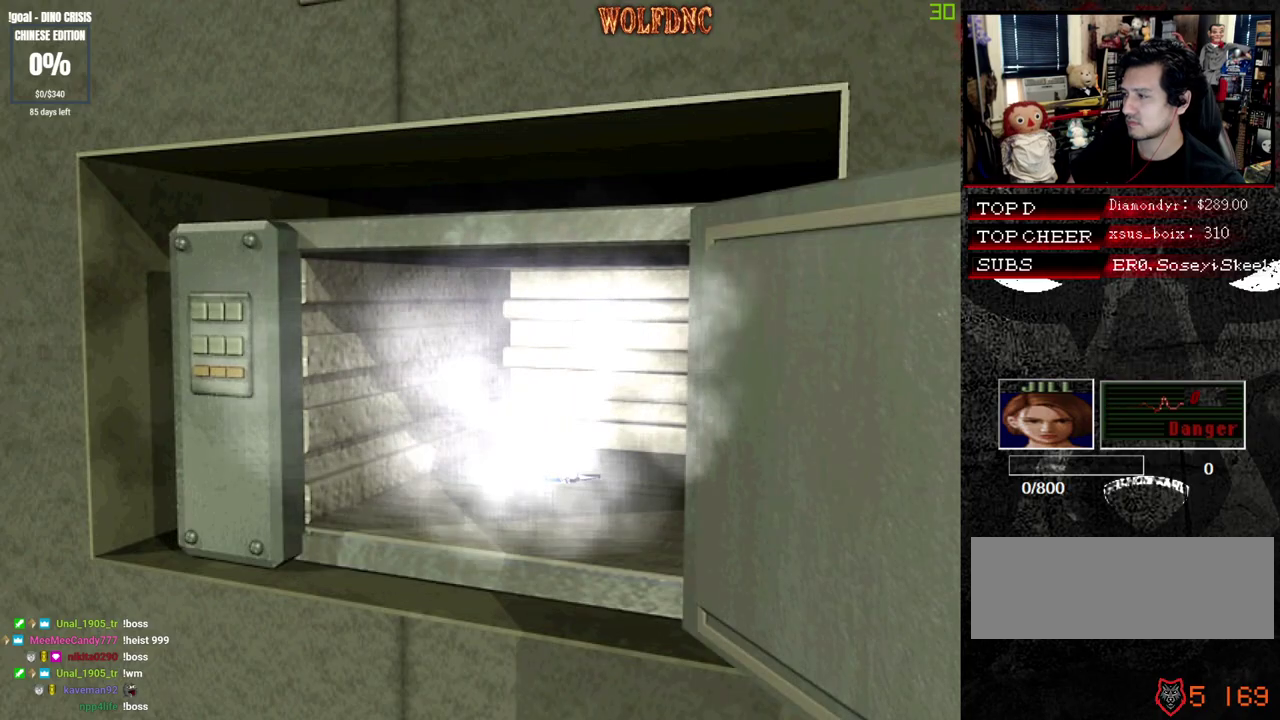
{"buttons": [], "events": []}
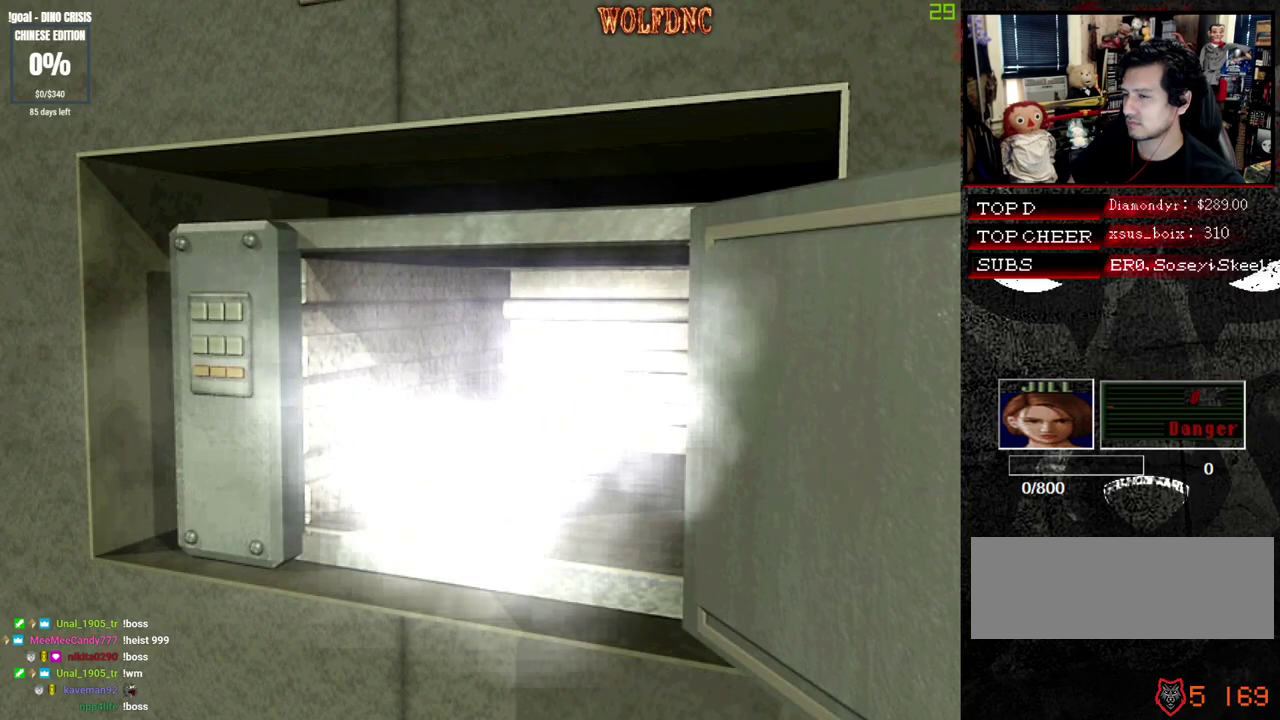
{"buttons": [], "events": []}
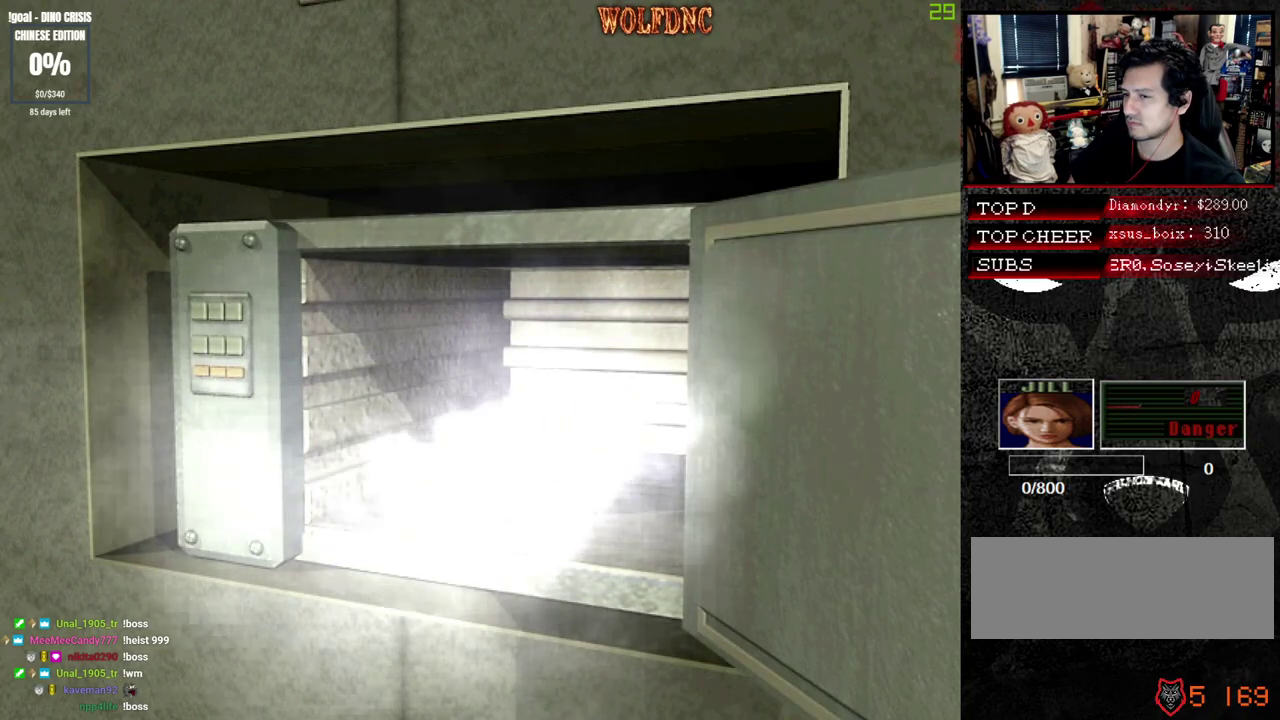
{"buttons": [], "events": [[133, "CROSS", "down"], [417, "CROSS", "up"]]}
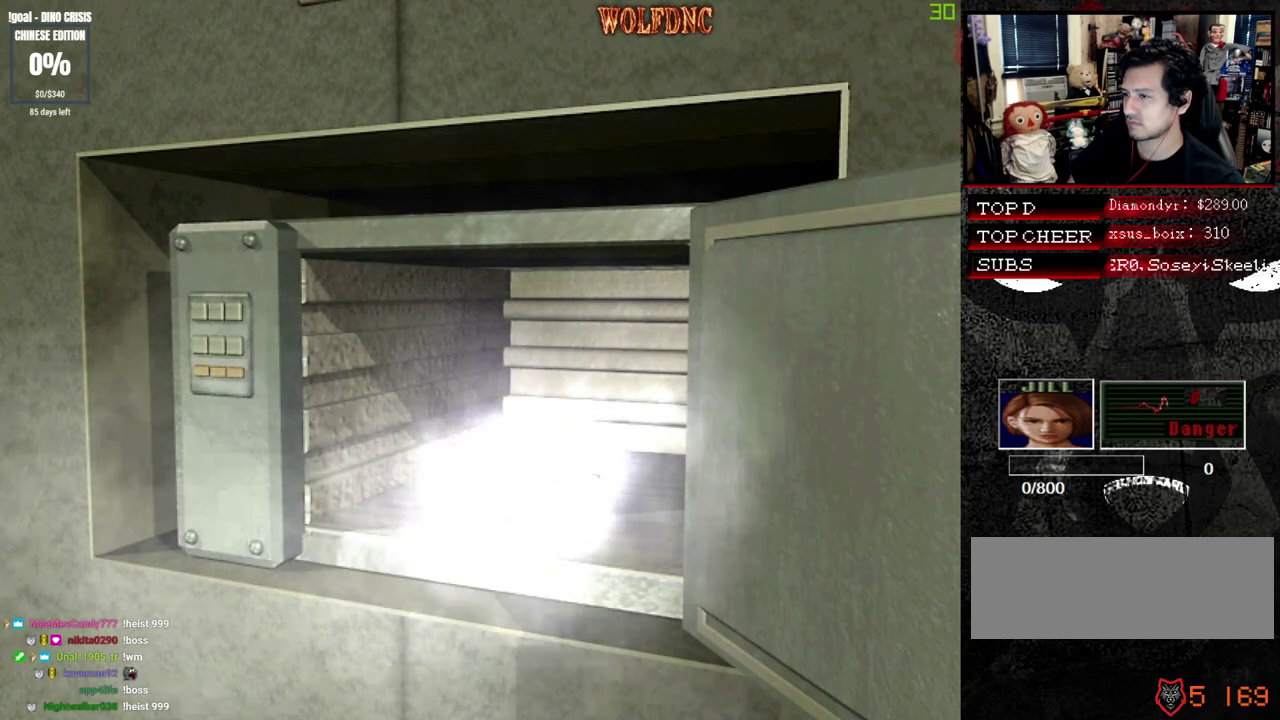
{"buttons": ["CROSS"], "events": [[17, "CROSS", "down"]]}
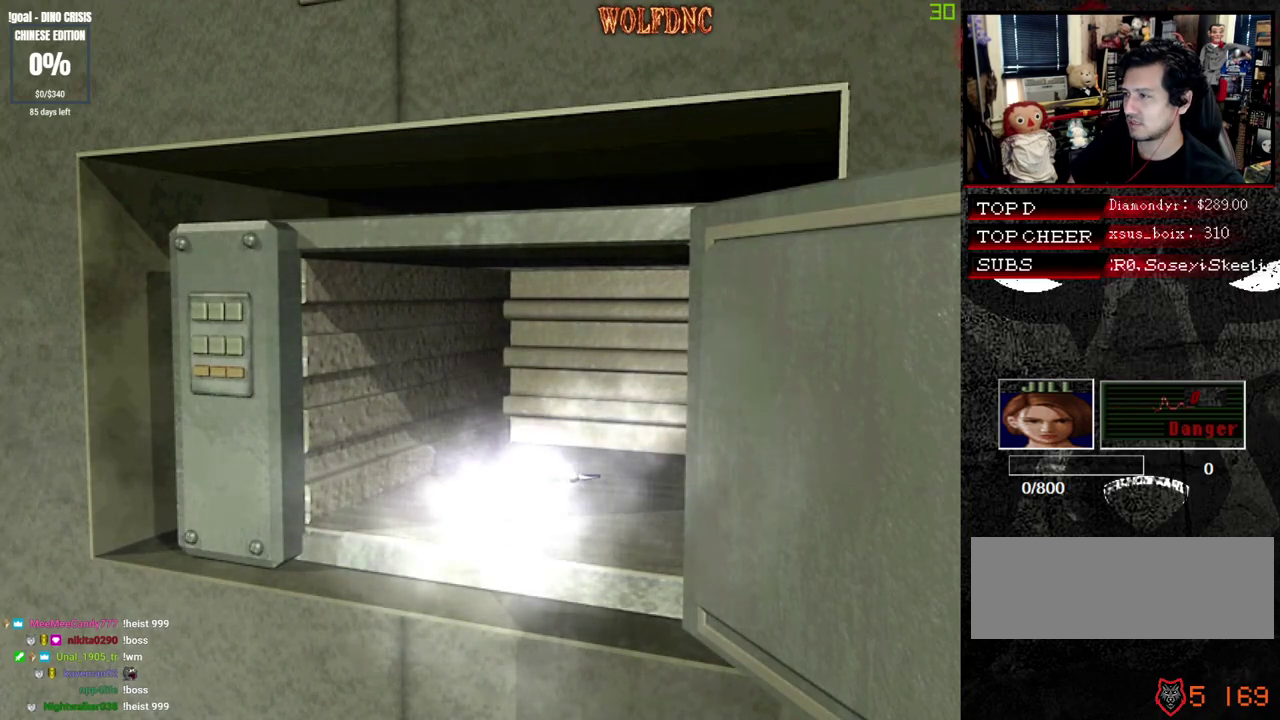
{"buttons": [], "events": [[500, "CROSS", "up"]]}
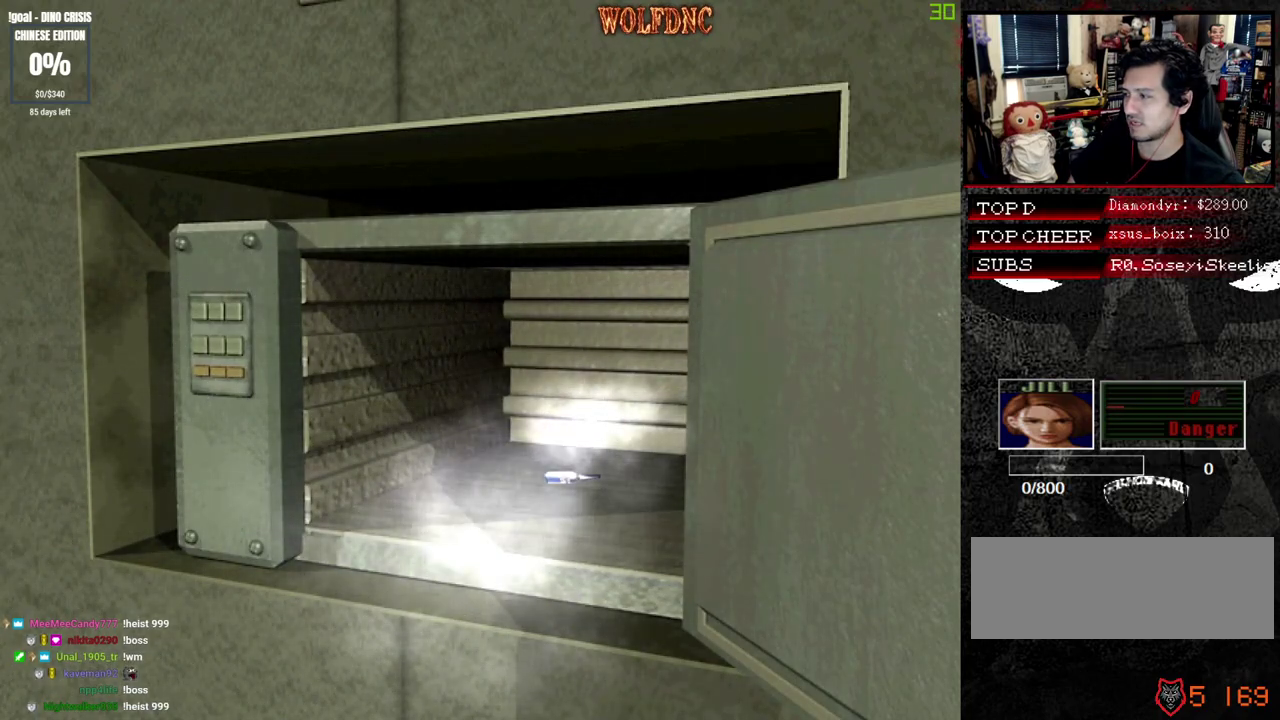
{"buttons": [], "events": [[50, "CROSS", "down"], [133, "CROSS", "up"], [183, "CROSS", "down"], [233, "CROSS", "up"]]}
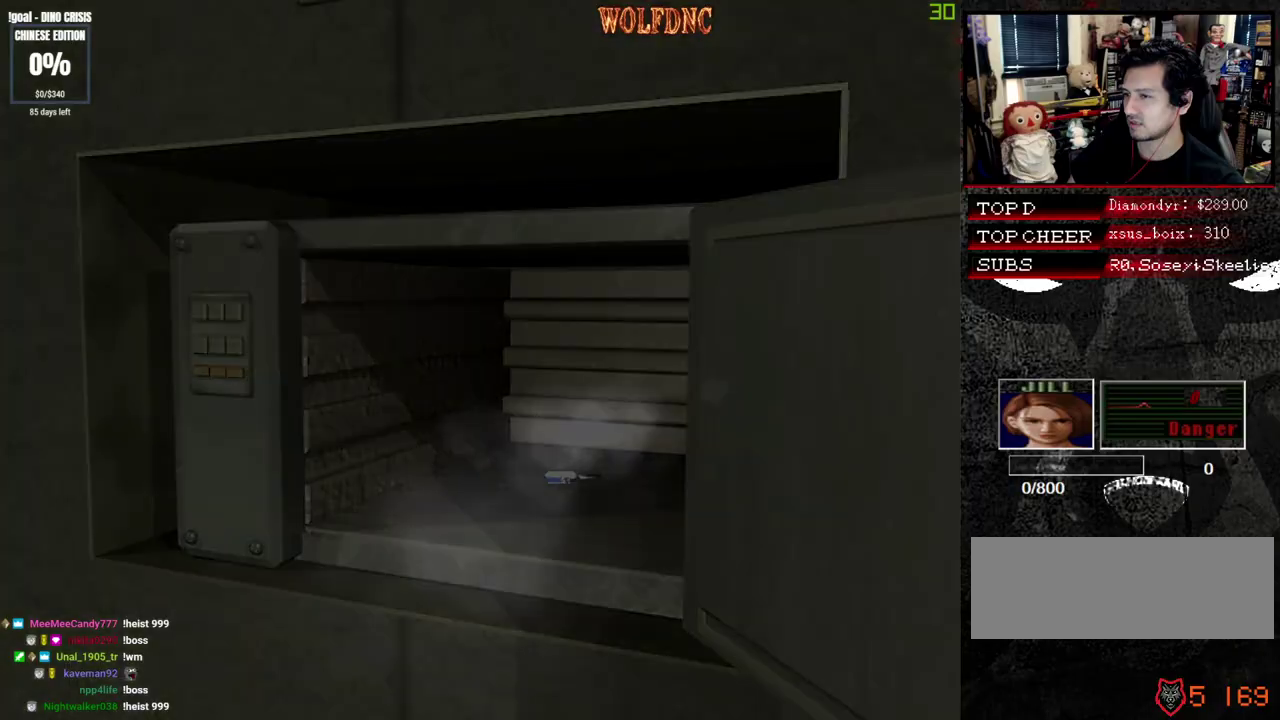
{"buttons": ["CROSS"], "events": [[283, "CROSS", "down"]]}
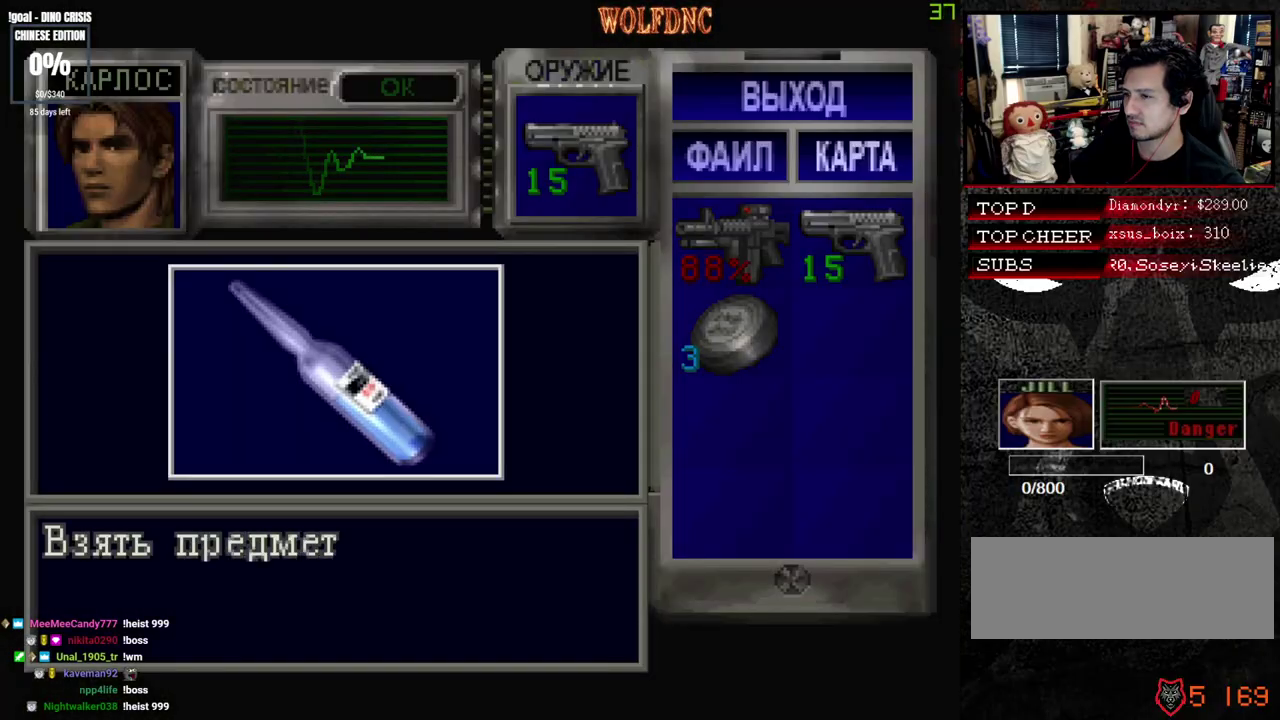
{"buttons": [], "events": [[350, "CROSS", "up"], [400, "CROSS", "down"], [500, "CROSS", "up"]]}
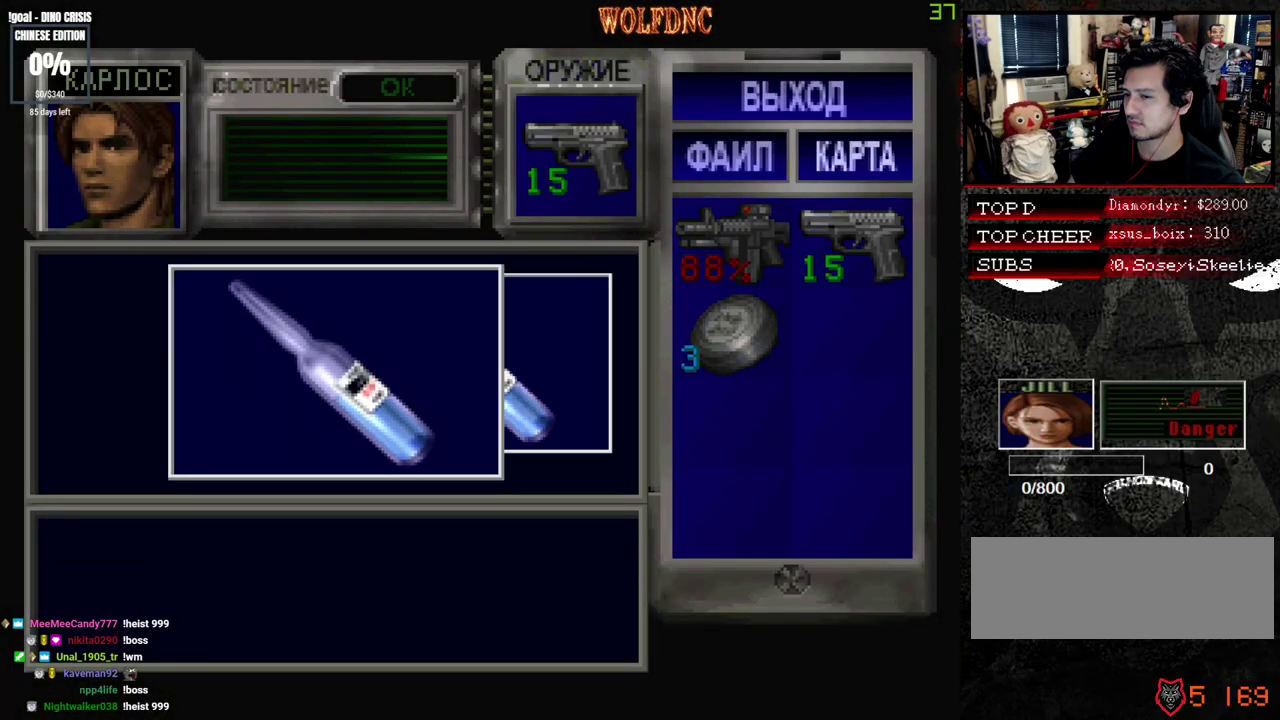
{"buttons": ["CROSS", "SQUARE"], "events": [[50, "CROSS", "down"], [133, "CROSS", "up"], [183, "CROSS", "down"], [467, "SQUARE", "down"]]}
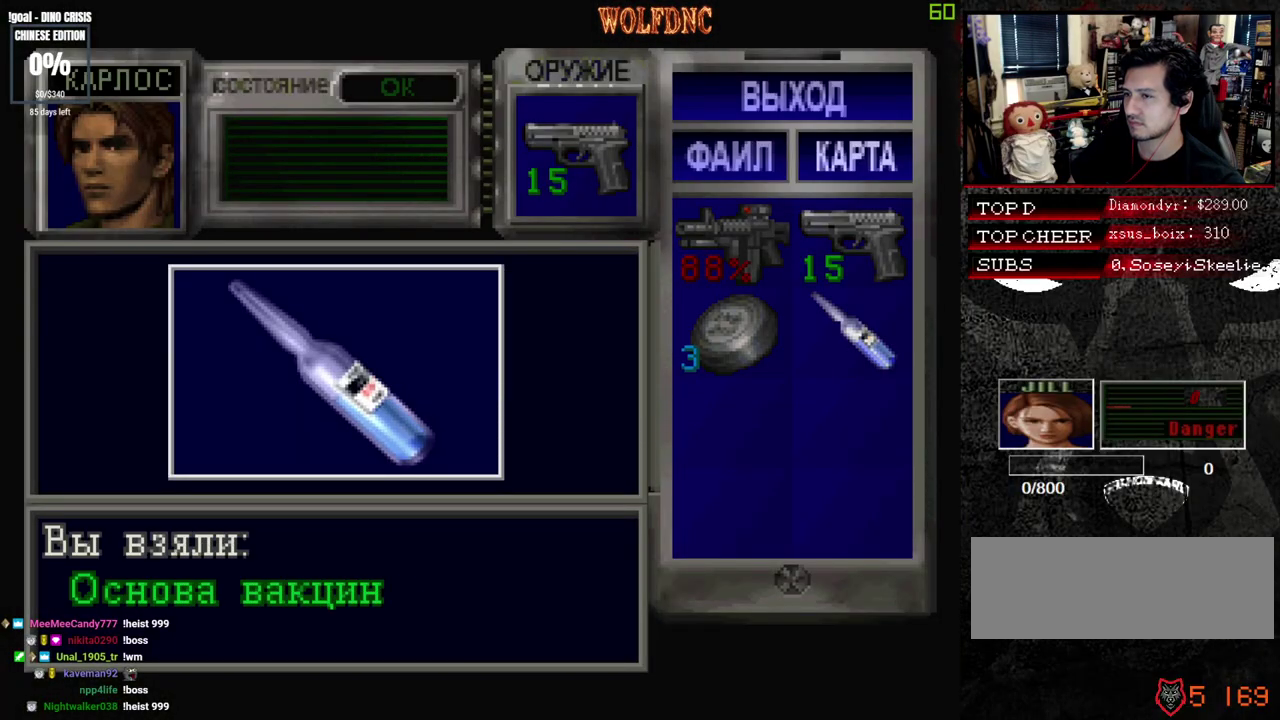
{"buttons": ["DPAD_DOWN", "DPAD_RIGHT"], "events": [[17, "SQUARE", "up"], [100, "DPAD_RIGHT", "down"], [150, "SQUARE", "down"], [283, "SQUARE", "up"], [333, "CROSS", "up"], [483, "DPAD_DOWN", "down"]]}
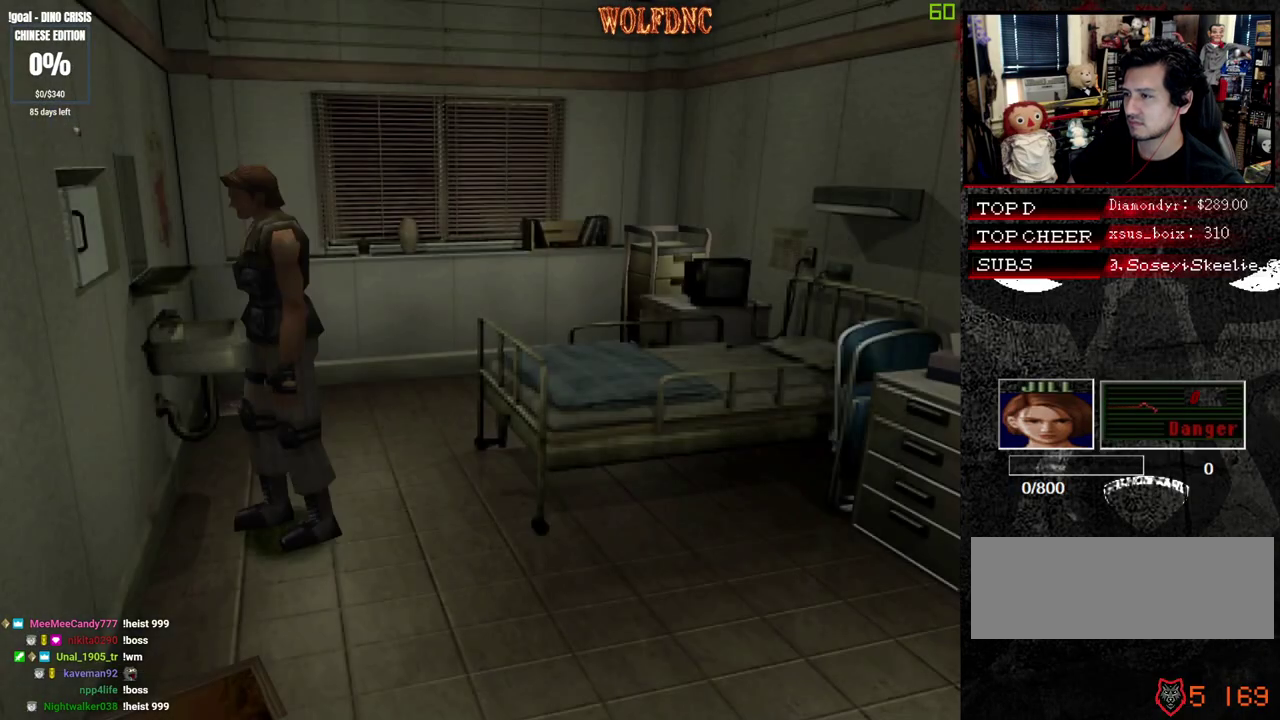
{"buttons": ["SQUARE", "DPAD_UP", "DPAD_RIGHT"], "events": [[117, "SQUARE", "down"], [167, "DPAD_DOWN", "up"], [217, "SQUARE", "up"], [300, "DPAD_UP", "down"], [350, "SQUARE", "down"]]}
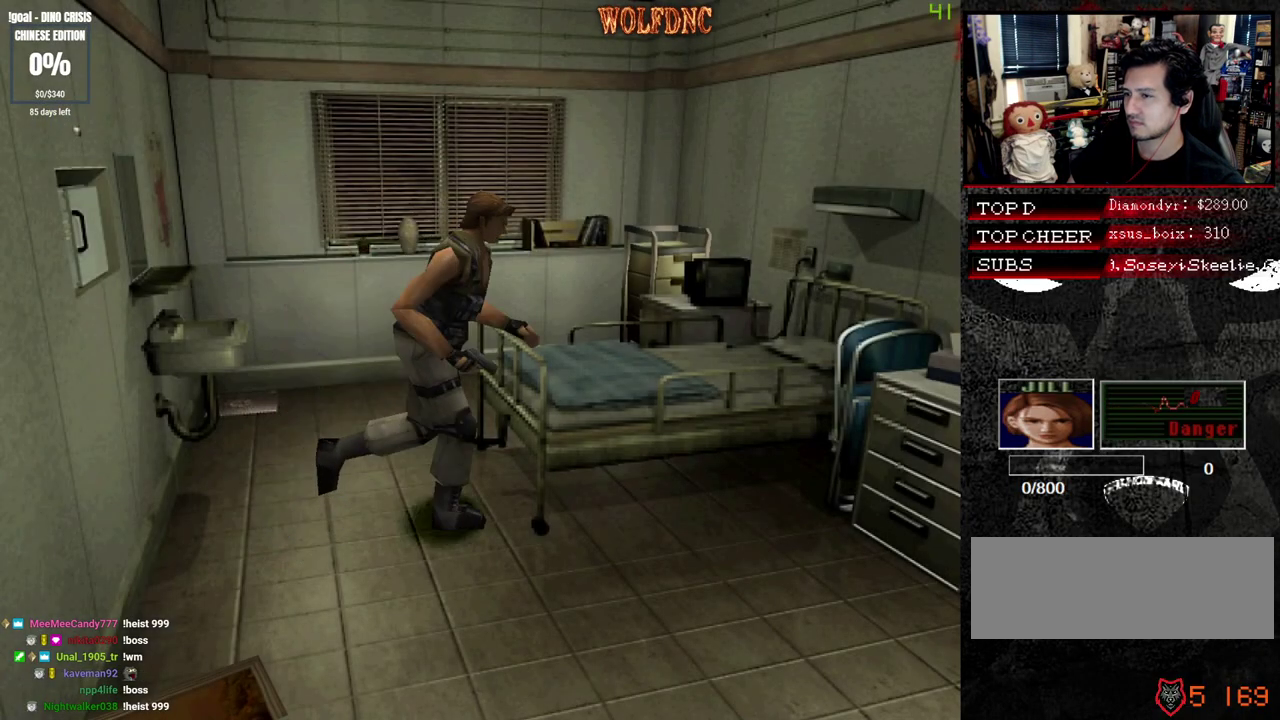
{"buttons": ["CROSS", "SQUARE", "DPAD_UP"], "events": [[367, "CROSS", "down"], [367, "DPAD_RIGHT", "up"]]}
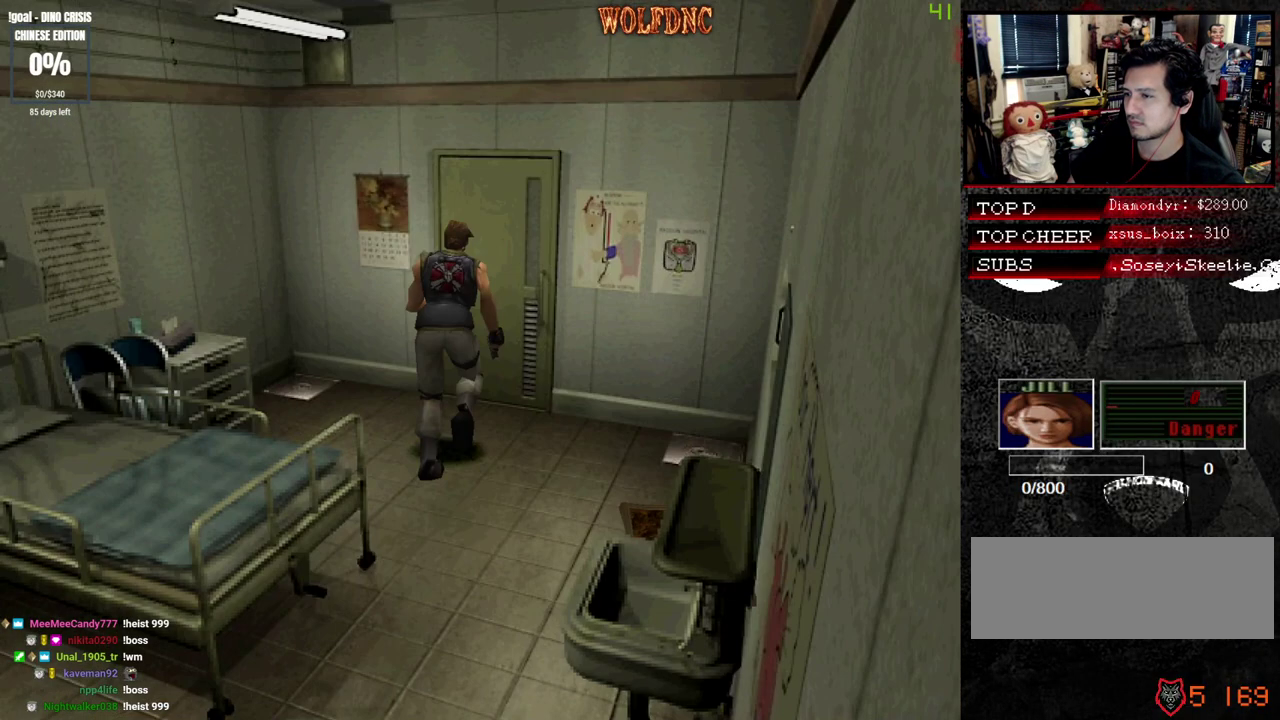
{"buttons": ["CROSS", "SQUARE", "DPAD_UP"], "events": [[150, "DPAD_RIGHT", "down"], [250, "DPAD_RIGHT", "up"]]}
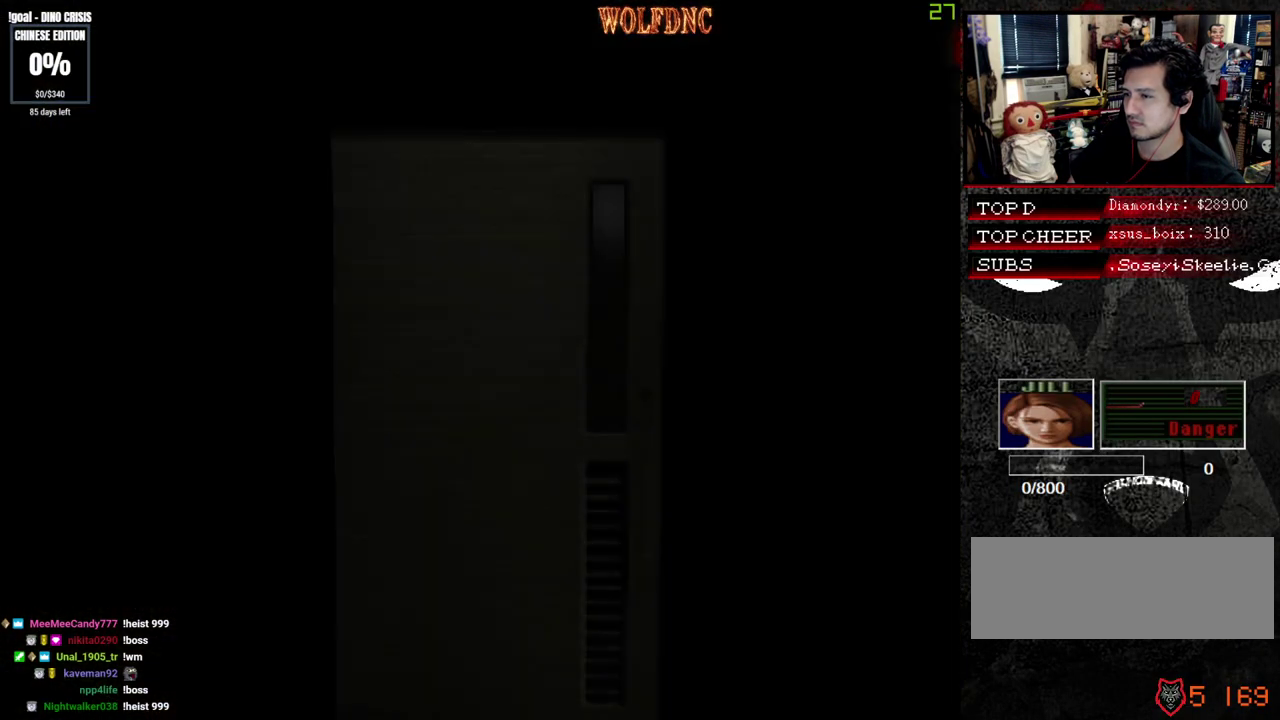
{"buttons": ["DPAD_UP"], "events": [[67, "CROSS", "up"], [67, "SQUARE", "up"]]}
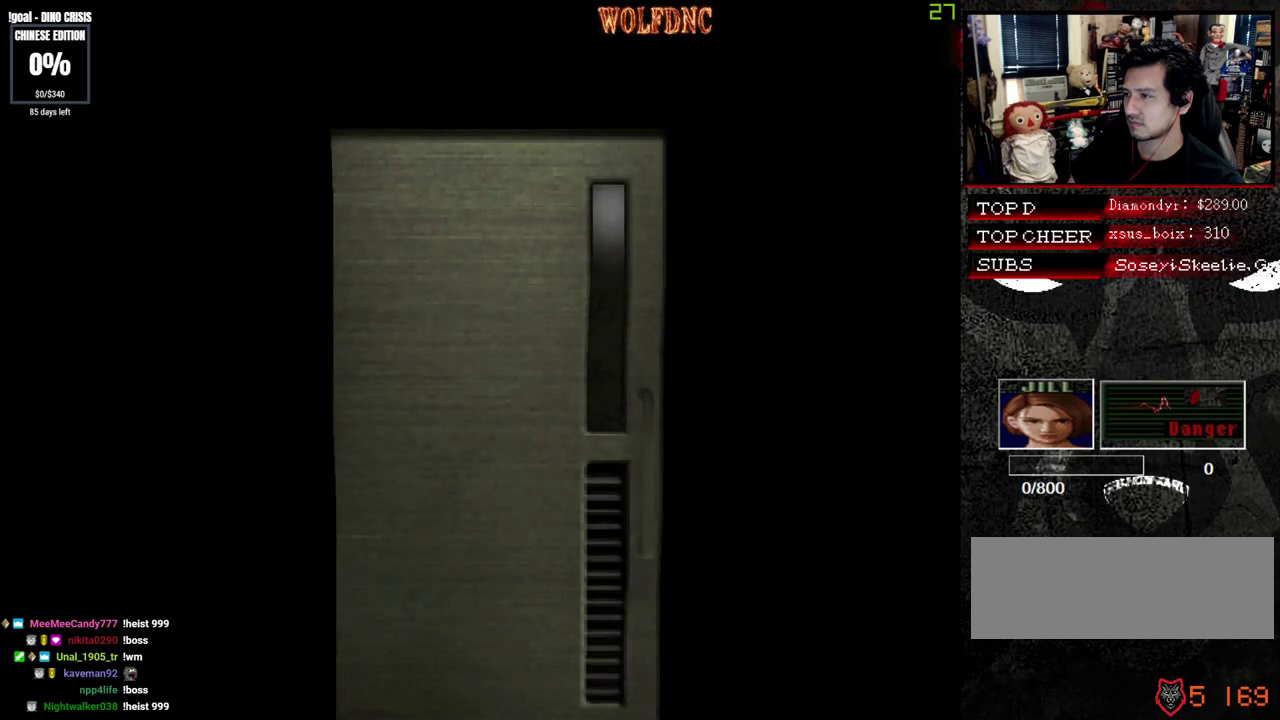
{"buttons": ["DPAD_UP"], "events": []}
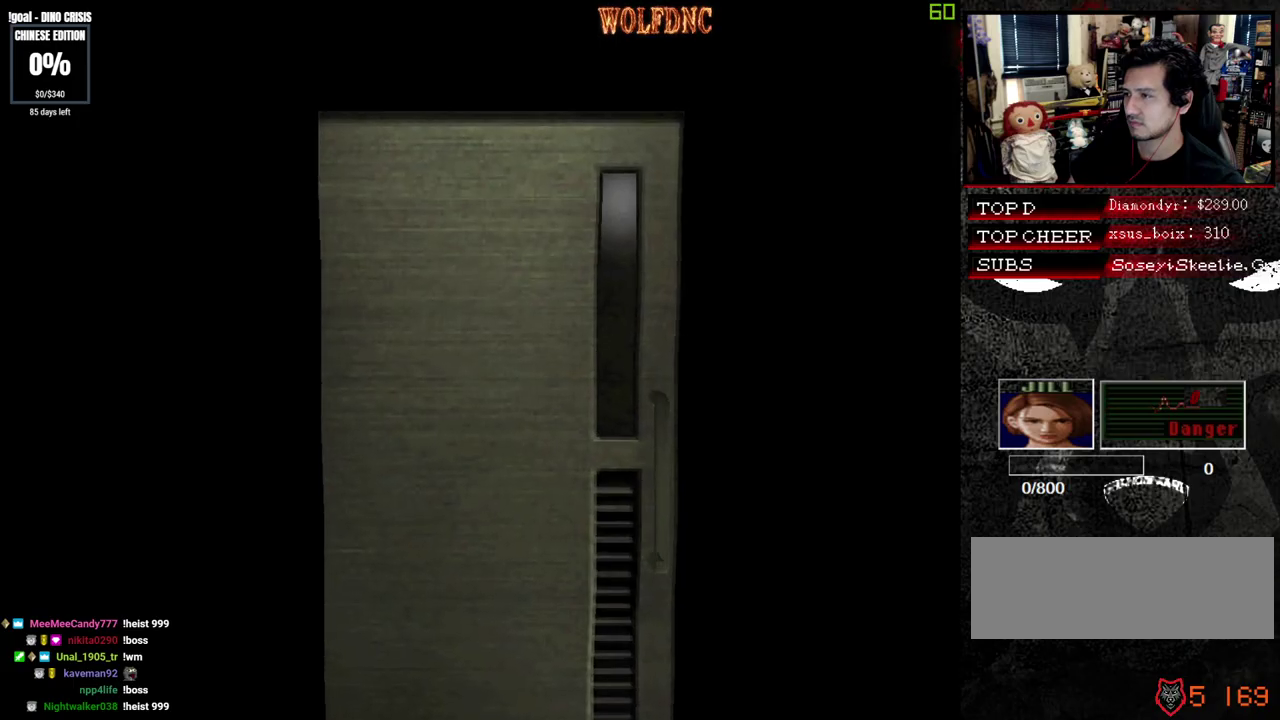
{"buttons": ["SQUARE", "DPAD_UP", "DPAD_LEFT"], "events": [[100, "SELECT", "down"], [200, "SQUARE", "down"], [250, "SELECT", "up"], [283, "DPAD_LEFT", "down"]]}
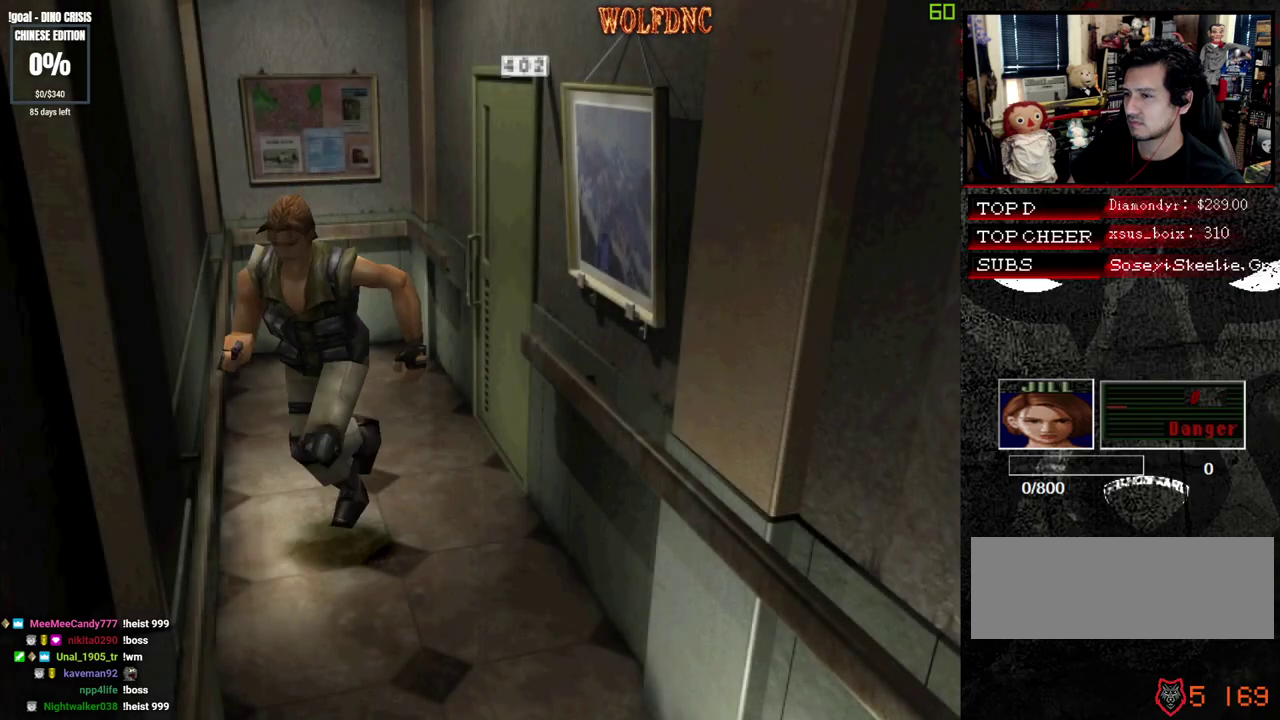
{"buttons": ["SQUARE", "DPAD_UP", "DPAD_LEFT"], "events": [[67, "DPAD_LEFT", "up"], [500, "DPAD_LEFT", "down"]]}
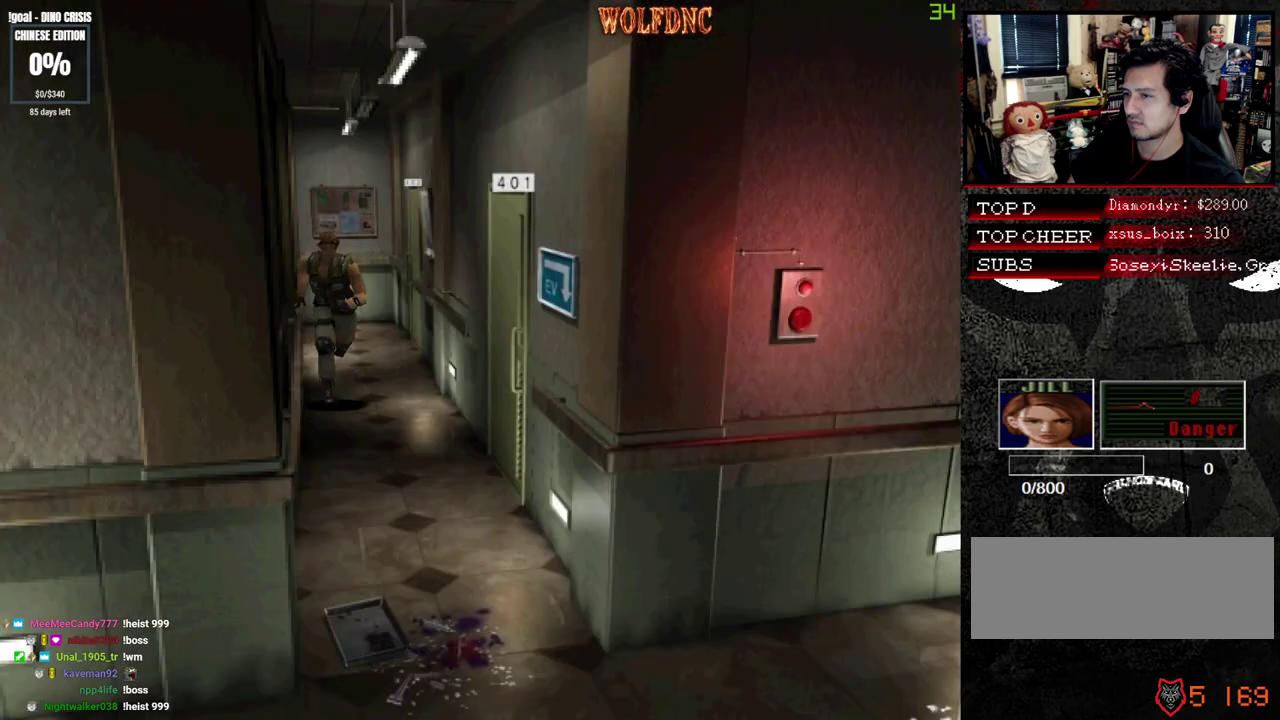
{"buttons": ["SQUARE", "DPAD_UP"], "events": [[50, "DPAD_LEFT", "up"]]}